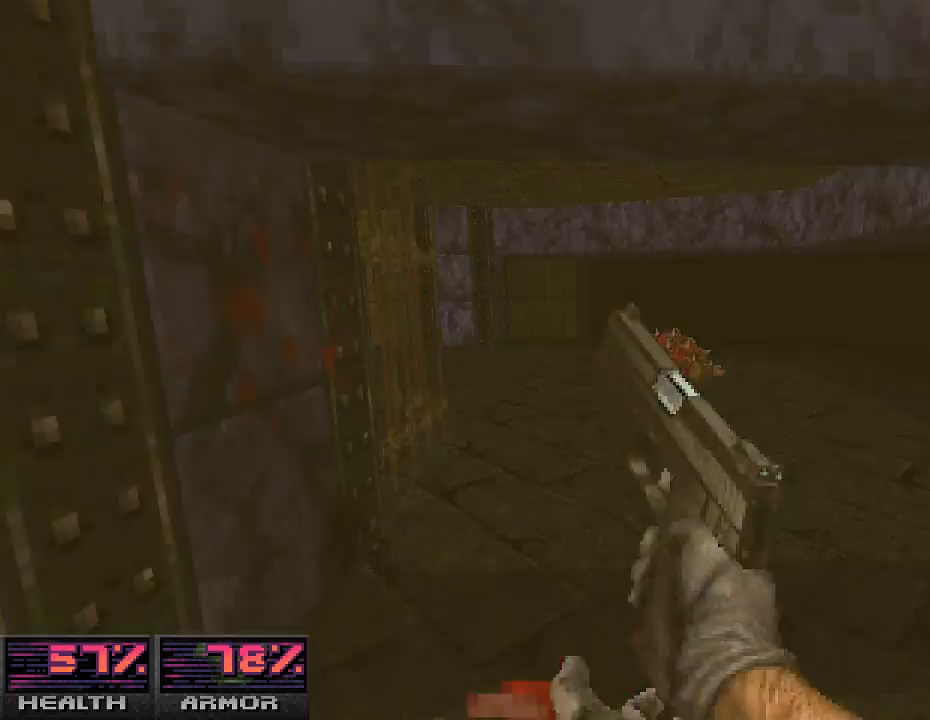
Gameplay with keyboard and mouse; each line is a JSON object with the keys and mouse buttons held at the frame after it. "events" lists presses ("down") and releases ("up") of "a", "alt_l", "alt_r", "b", "c", "caps_lock", "ctrl_l", "ctrl_r", "d", "e", "escape", "f", "g", "h", "i", "j", "k", "l", "m", "n", "o", "p", "q", "r", "return", "s", "shift_l", "shift_r", "space", "super", "t", "tab", "u", "v", "w", "x", "y", "z", "mouse_left", "mouse_wheel" and "mouse_right" between this image and that frame as [ms after this image, input, new state], when the widget could be followed in between. "mouse_left", "mouse_wheel", "mouse_right" = the "left", "wheel", "right" buttons of the "mouse" list. No other keys are recorded. "wheel" means that the mouse wheel is clicked or scrolled. Mouse movement is not recorded.
{"keys": ["w"], "mouse": [], "events": [[67, "a", "up"]]}
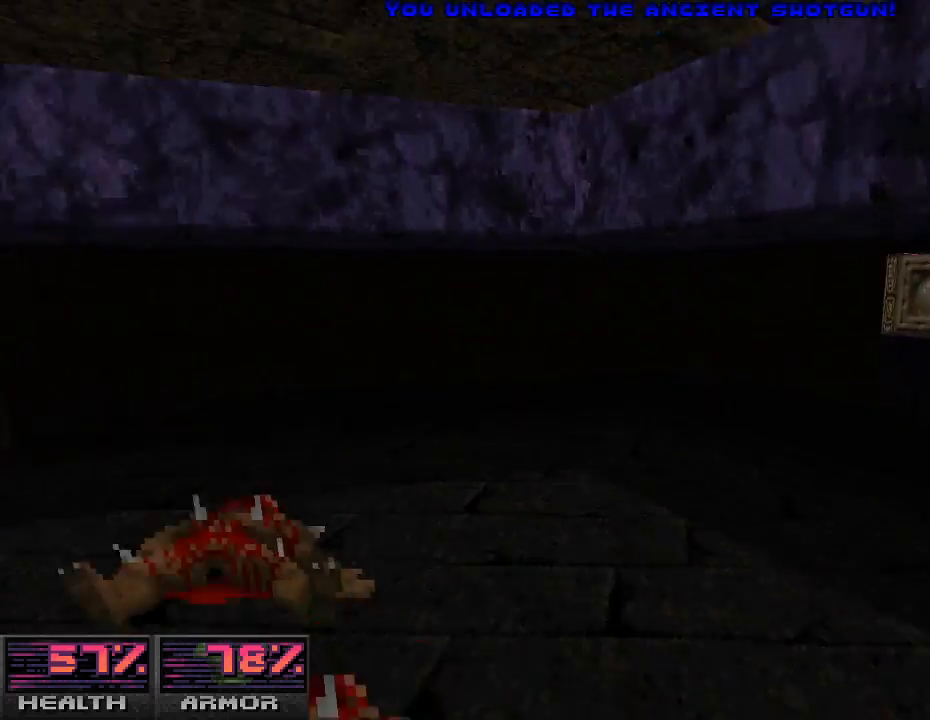
{"keys": ["d"], "mouse": [], "events": [[67, "w", "up"], [267, "d", "down"]]}
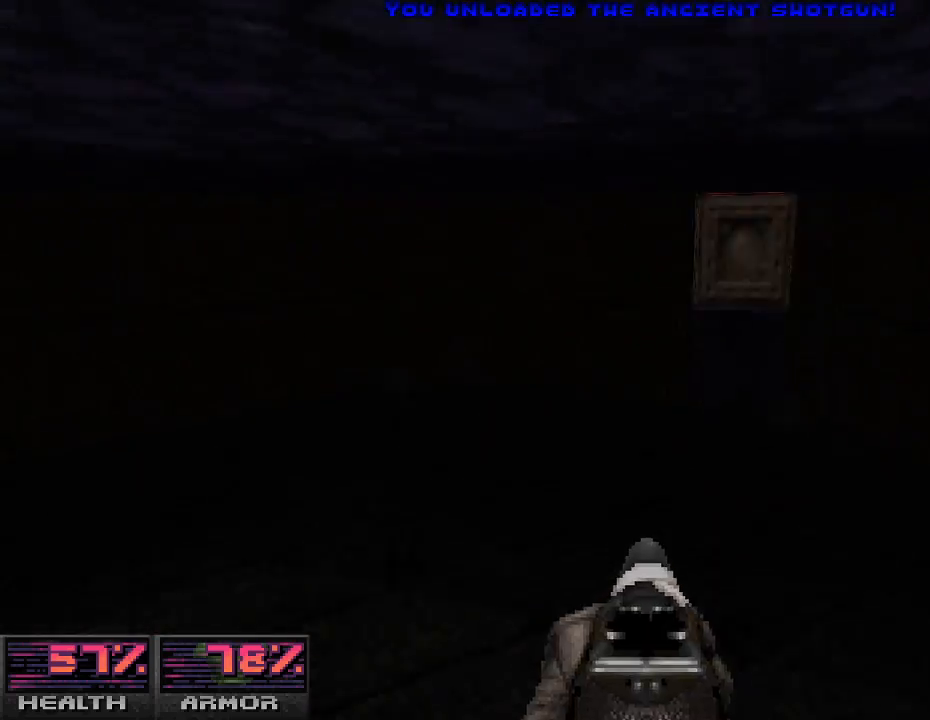
{"keys": ["w"], "mouse": [], "events": [[33, "w", "down"], [133, "d", "up"], [167, "w", "up"], [300, "w", "down"]]}
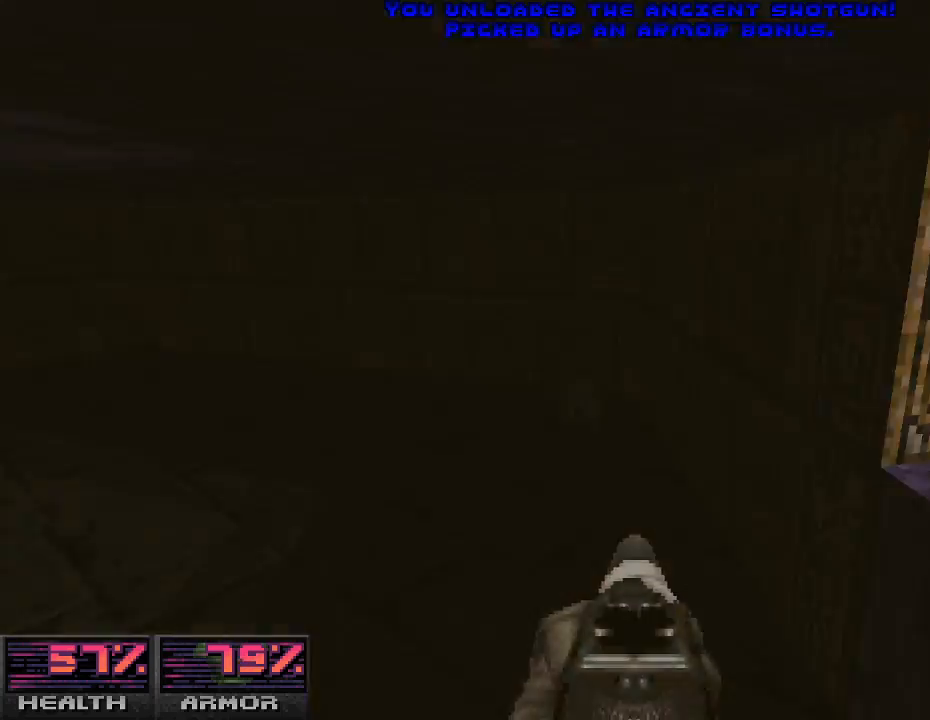
{"keys": ["w"], "mouse": [], "events": [[167, "w", "up"], [200, "w", "down"]]}
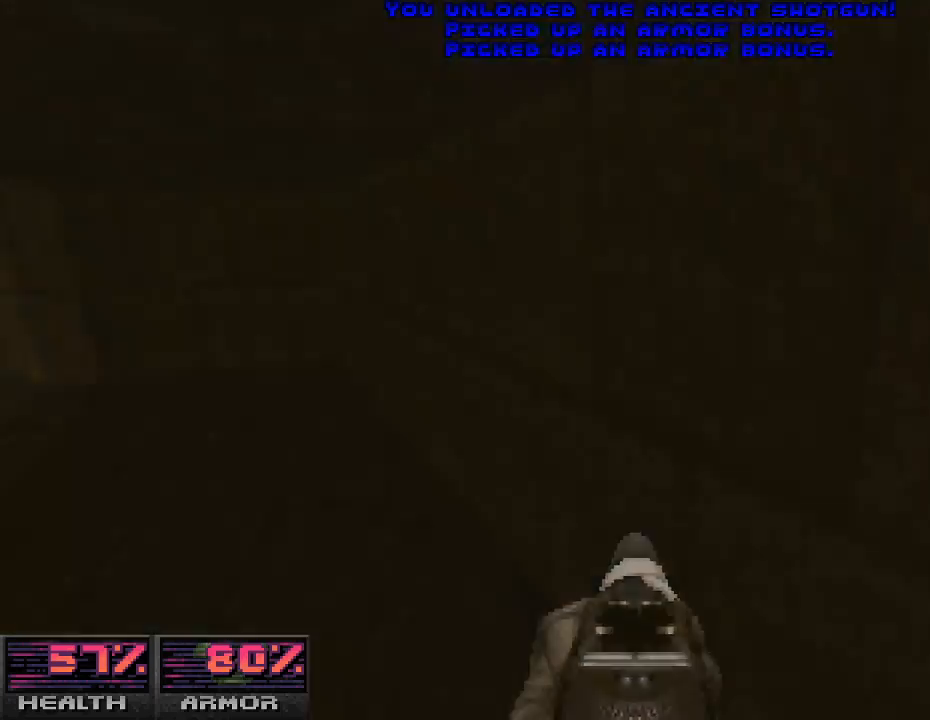
{"keys": ["w"], "mouse": [], "events": []}
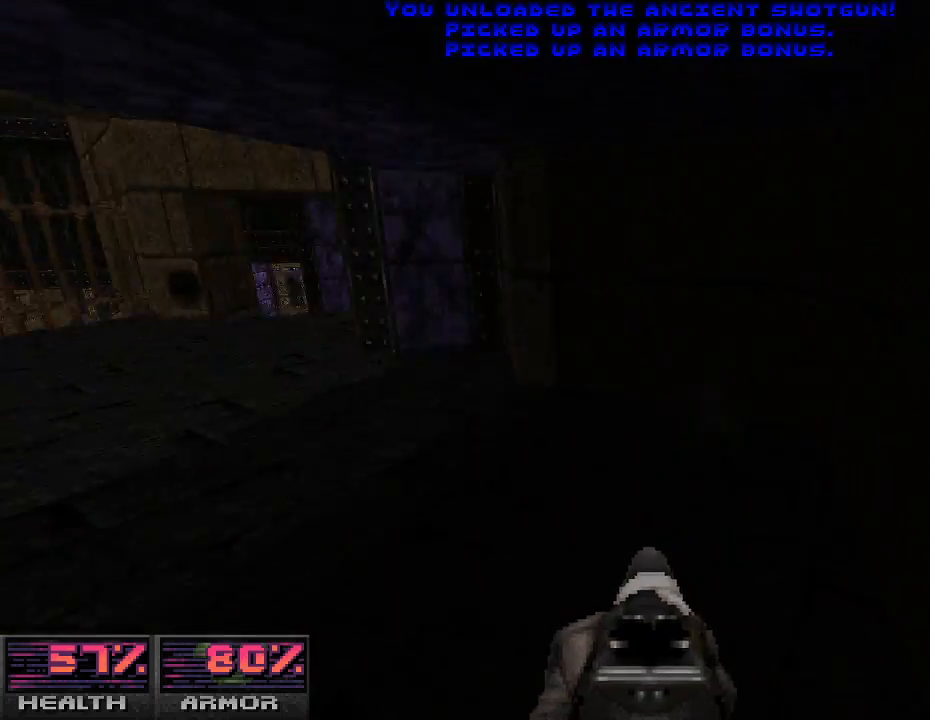
{"keys": ["a", "w"], "mouse": [], "events": [[400, "a", "down"]]}
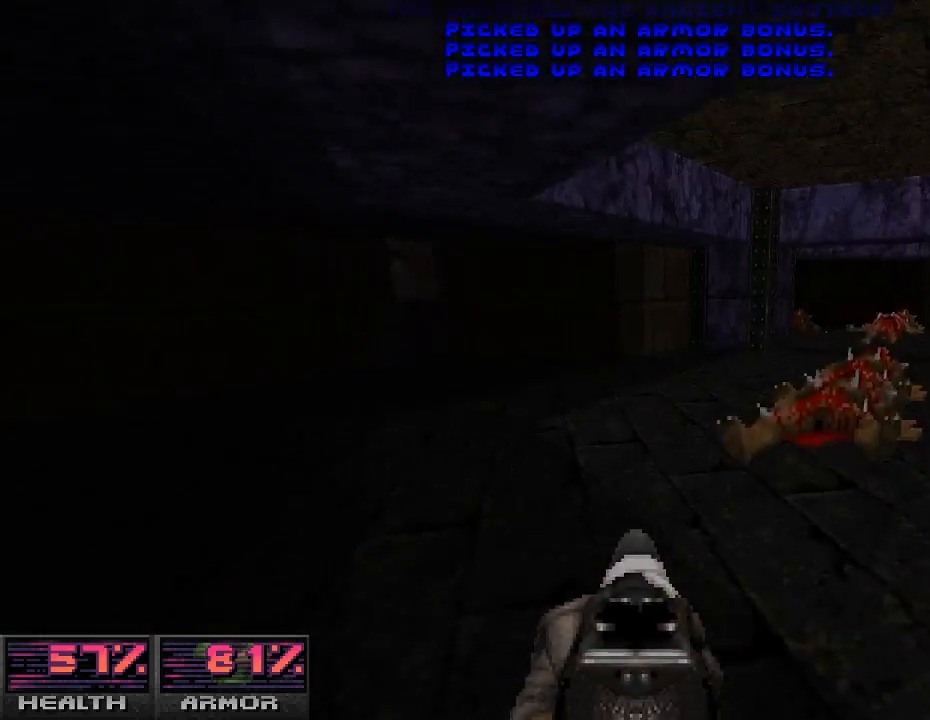
{"keys": ["a", "w"], "mouse": [], "events": [[100, "a", "up"], [300, "a", "down"]]}
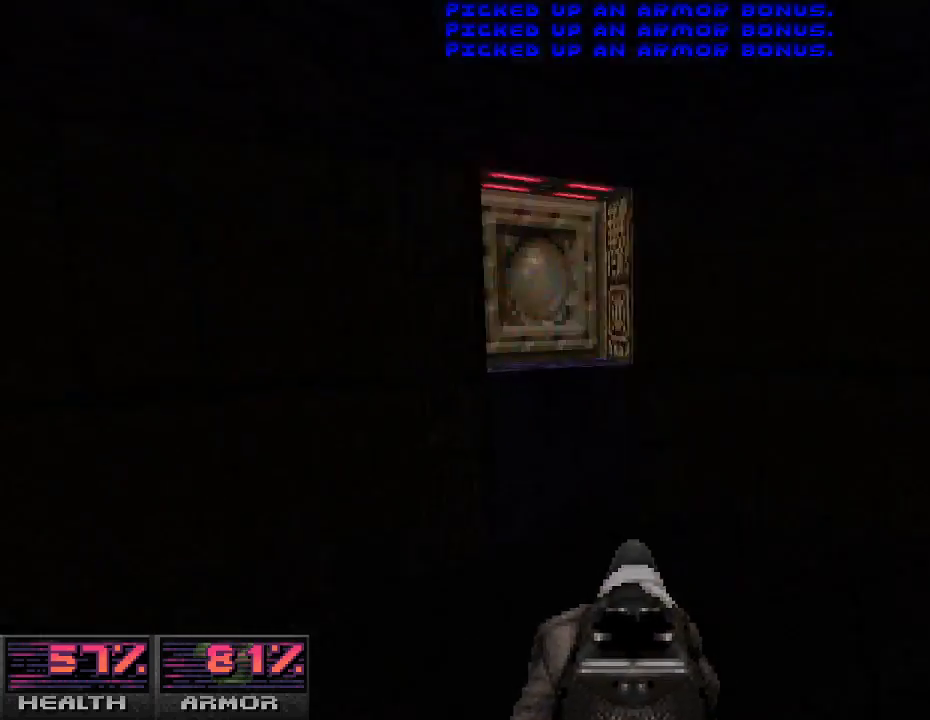
{"keys": ["d", "w"], "mouse": [], "events": [[33, "a", "up"], [167, "e", "down"], [267, "e", "up"], [400, "d", "down"]]}
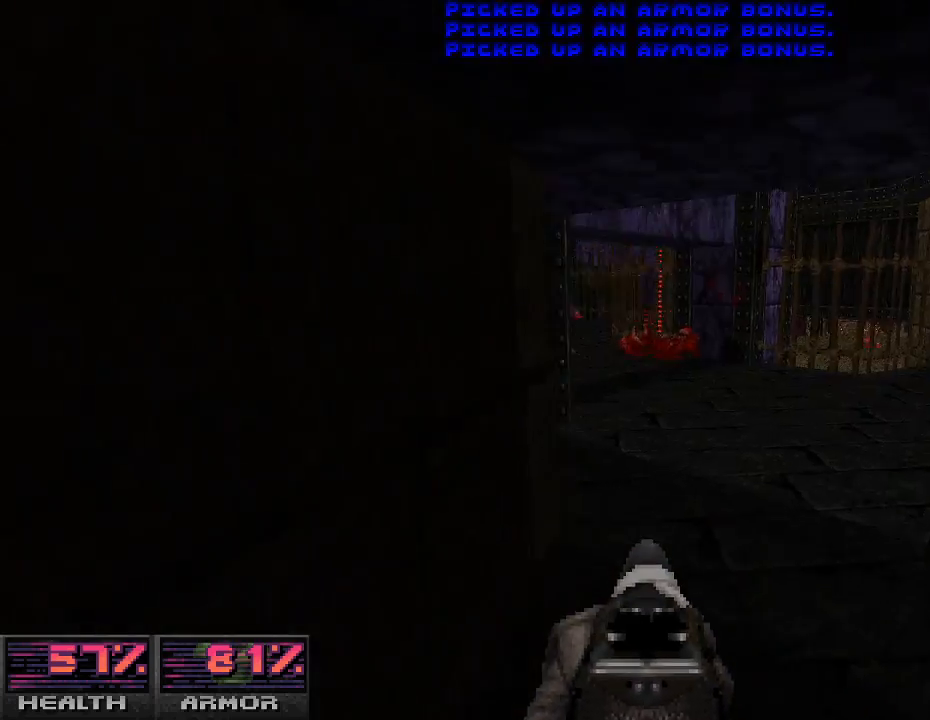
{"keys": ["w"], "mouse": [], "events": [[133, "d", "up"], [267, "a", "down"], [433, "a", "up"]]}
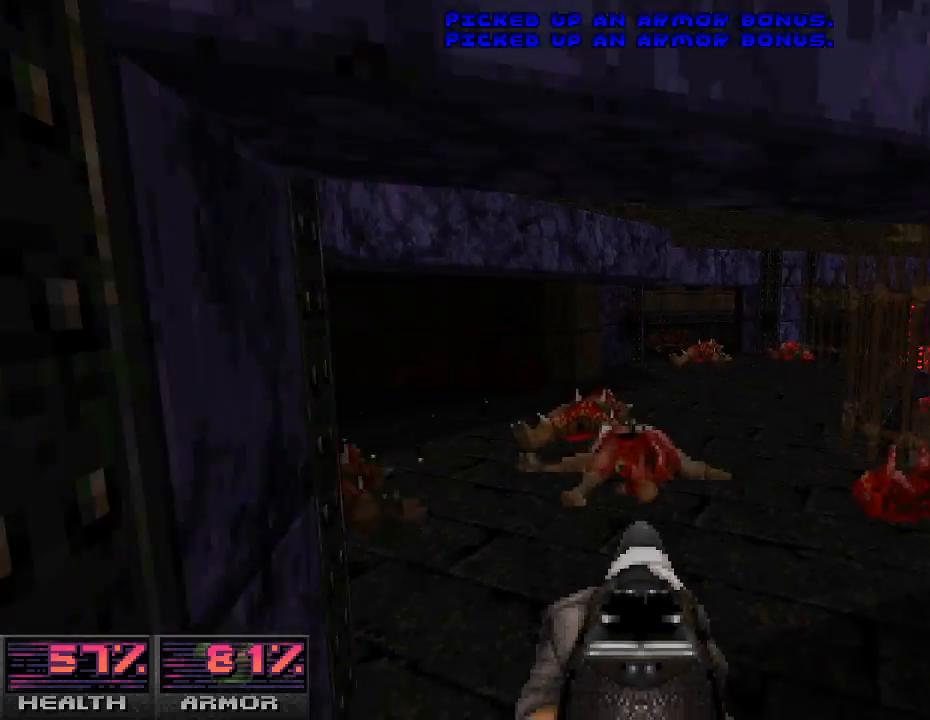
{"keys": ["d", "w"], "mouse": [], "events": [[100, "d", "down"], [200, "d", "up"], [300, "a", "down"], [400, "a", "up"], [500, "d", "down"]]}
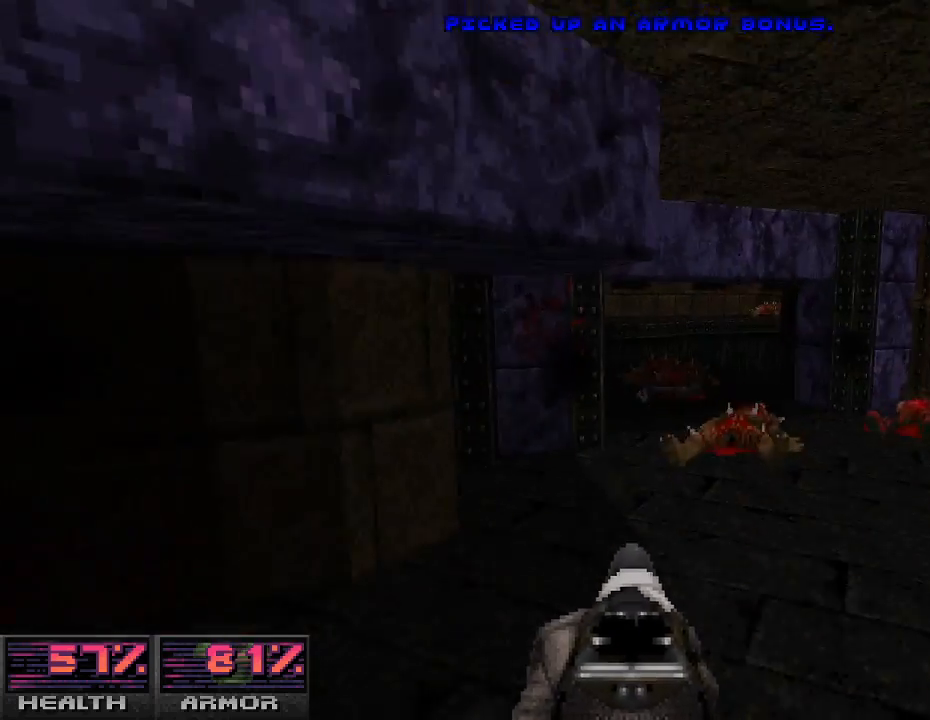
{"keys": ["a", "w"], "mouse": [], "events": [[133, "d", "up"], [433, "a", "down"]]}
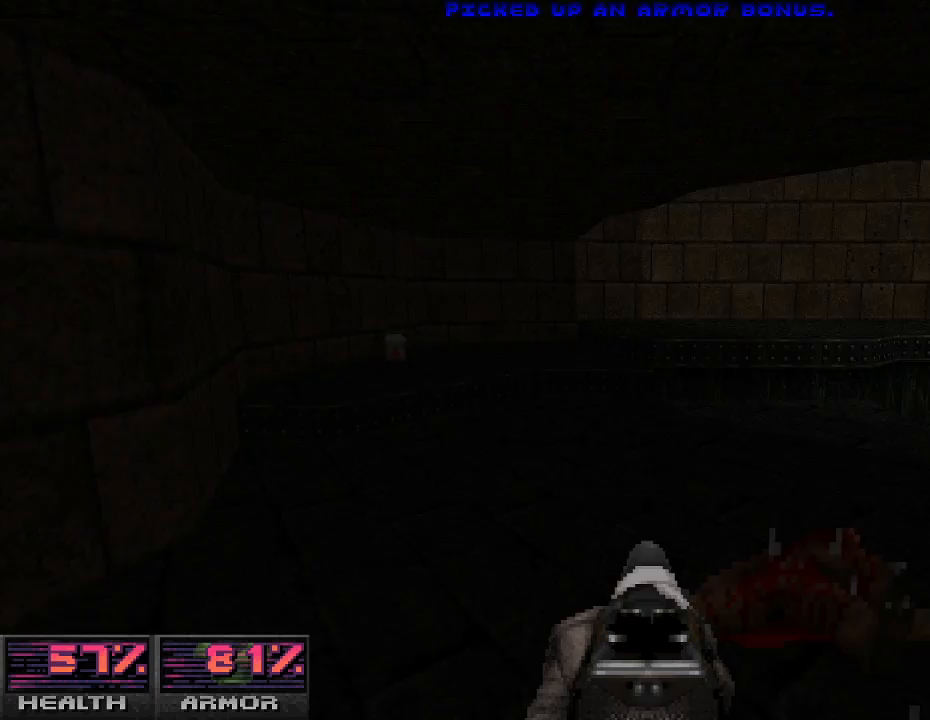
{"keys": ["a"], "mouse": [], "events": [[167, "w", "up"], [267, "a", "up"], [267, "w", "down"], [400, "a", "down"], [433, "w", "up"]]}
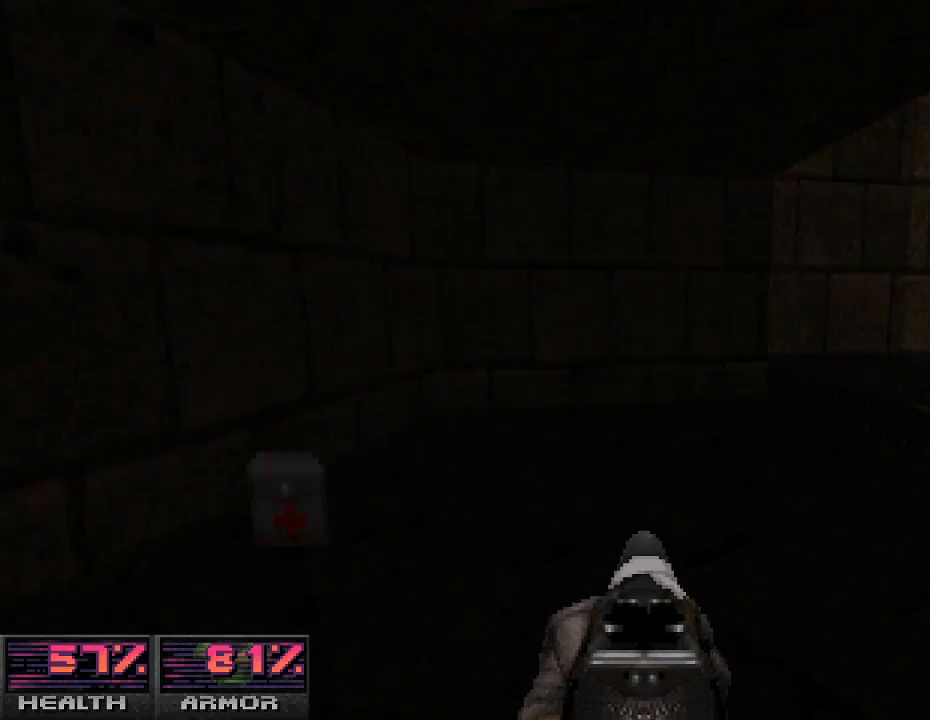
{"keys": ["w"], "mouse": [], "events": [[267, "a", "up"], [300, "d", "down"], [367, "w", "down"], [433, "d", "up"]]}
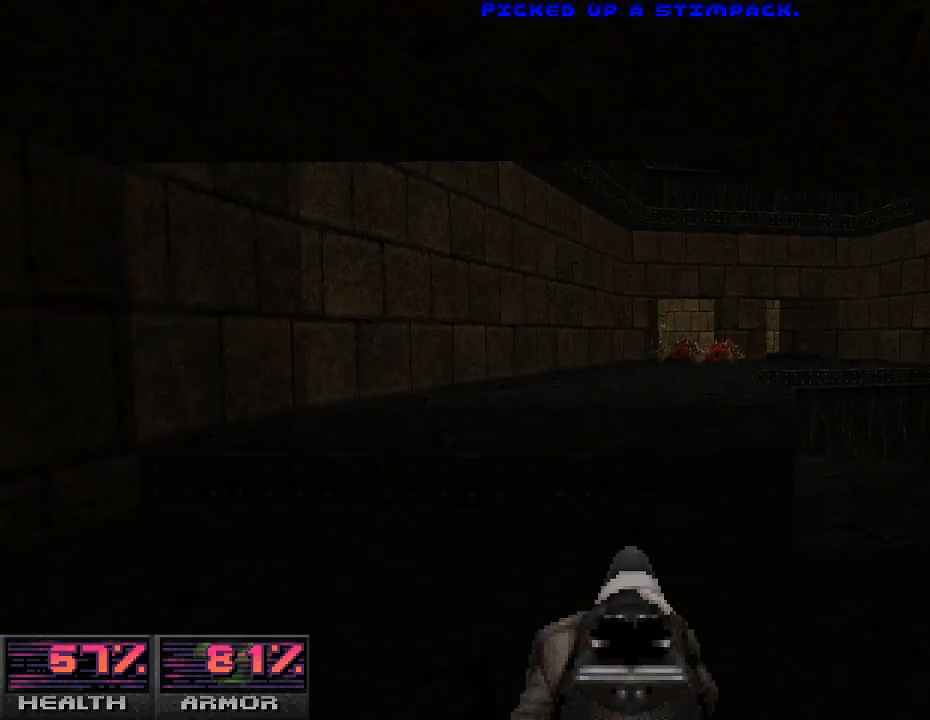
{"keys": ["w"], "mouse": [], "events": [[33, "w", "up"], [167, "w", "down"], [267, "a", "down"], [367, "a", "up"]]}
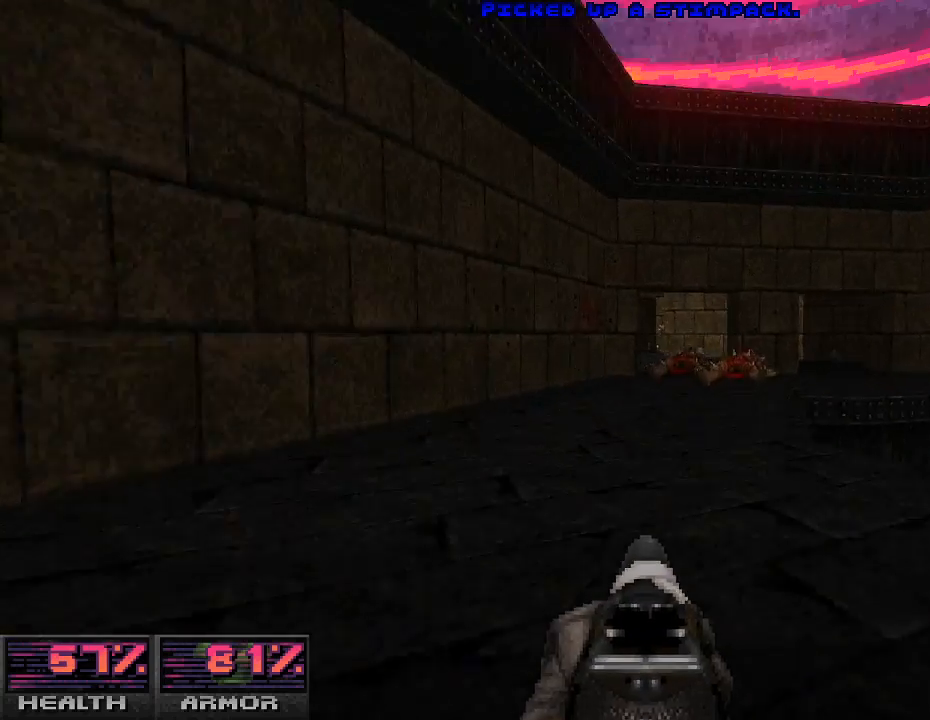
{"keys": [], "mouse": [], "events": [[33, "d", "down"], [167, "d", "up"], [433, "w", "up"]]}
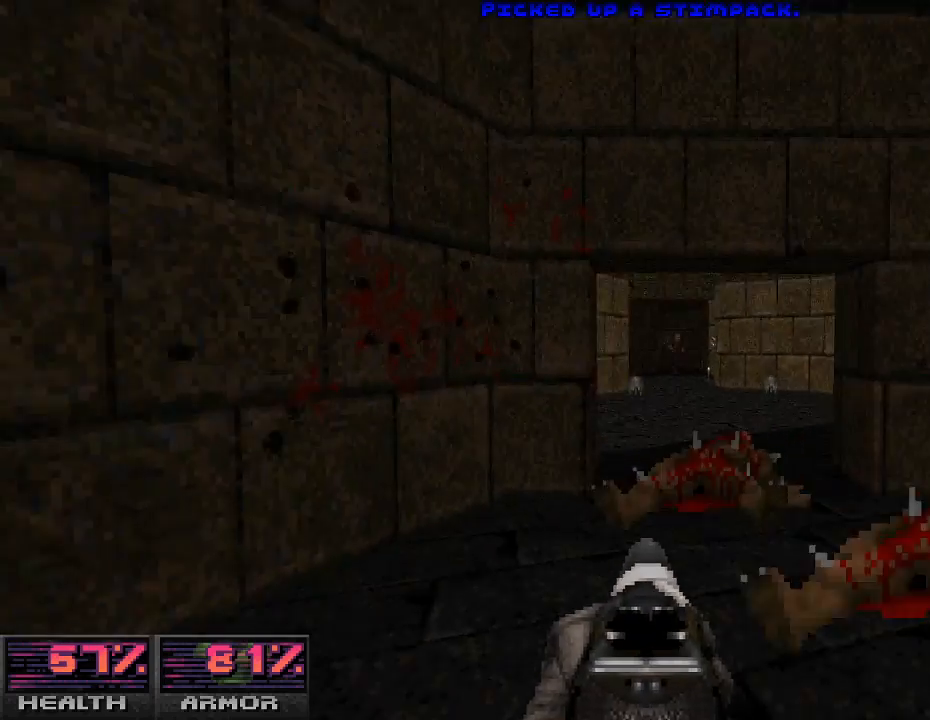
{"keys": ["s"], "mouse": ["left"], "events": [[33, "a", "down"], [100, "a", "up"], [333, "s", "down"], [400, "mouse_left", "down"]]}
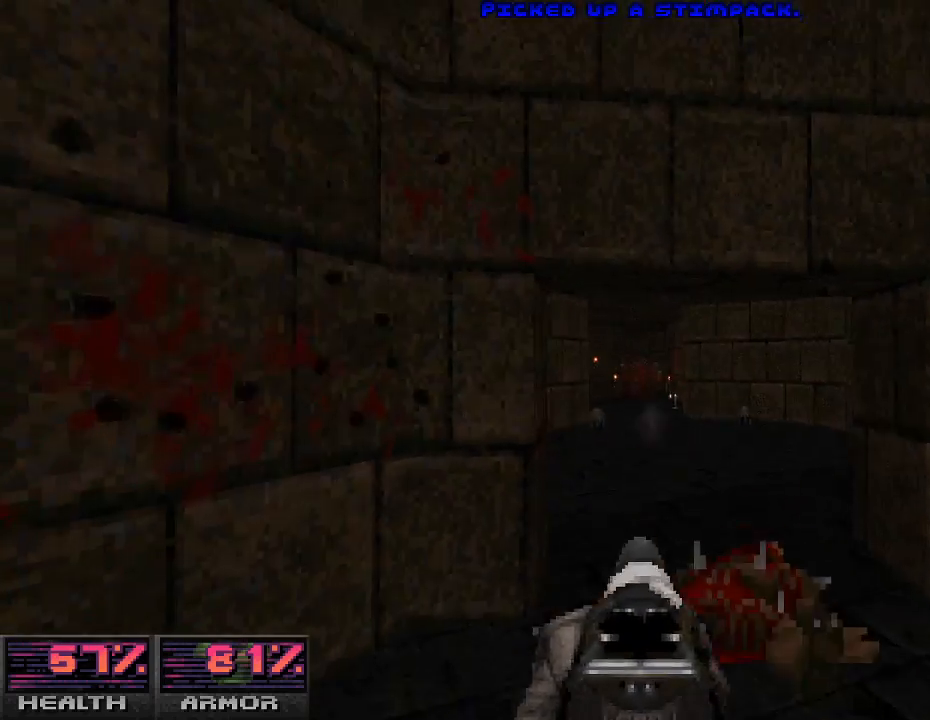
{"keys": ["d"], "mouse": [], "events": [[67, "a", "down"], [67, "mouse_left", "up"], [100, "s", "up"], [133, "a", "up"], [233, "w", "down"], [400, "w", "up"], [433, "d", "down"]]}
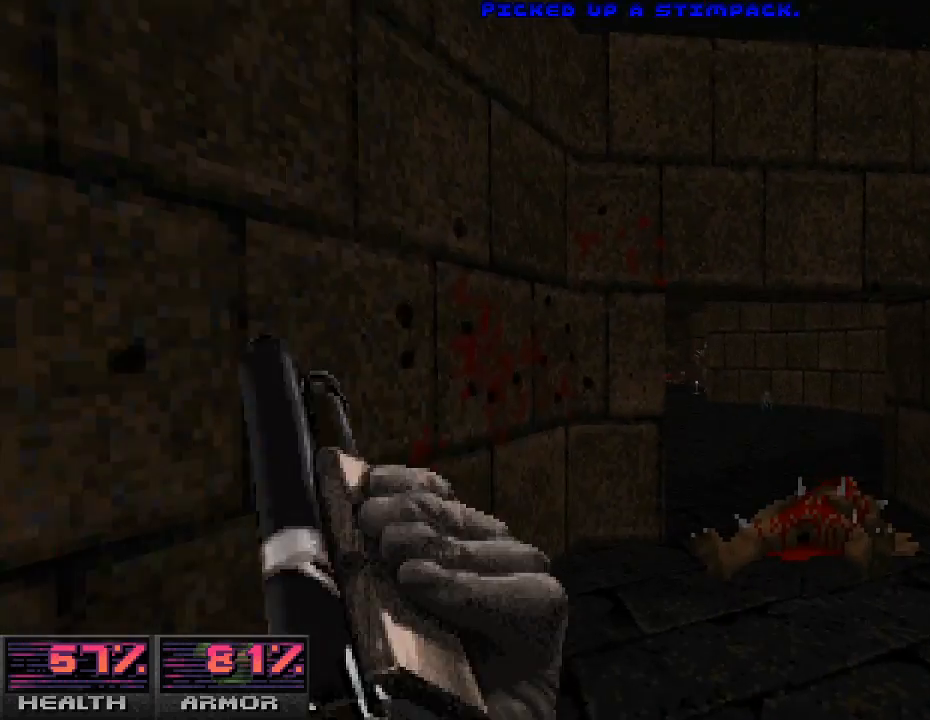
{"keys": ["s"], "mouse": ["left"], "events": [[67, "w", "down"], [100, "d", "up"], [200, "w", "up"], [333, "mouse_left", "down"], [433, "s", "down"]]}
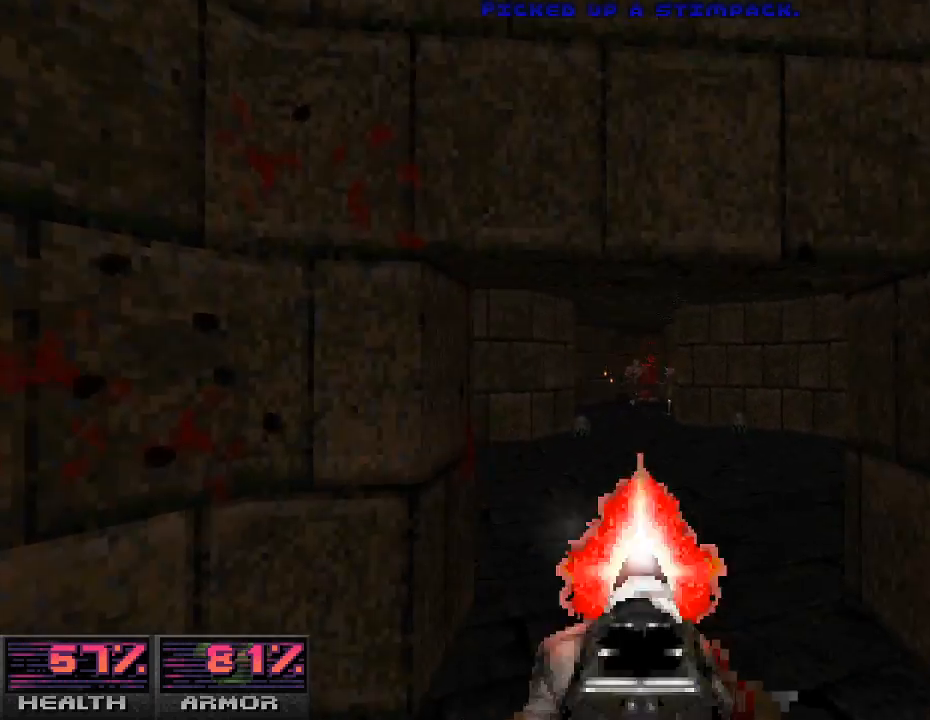
{"keys": [], "mouse": [], "events": [[133, "mouse_left", "up"], [133, "s", "up"], [300, "w", "down"], [433, "w", "up"]]}
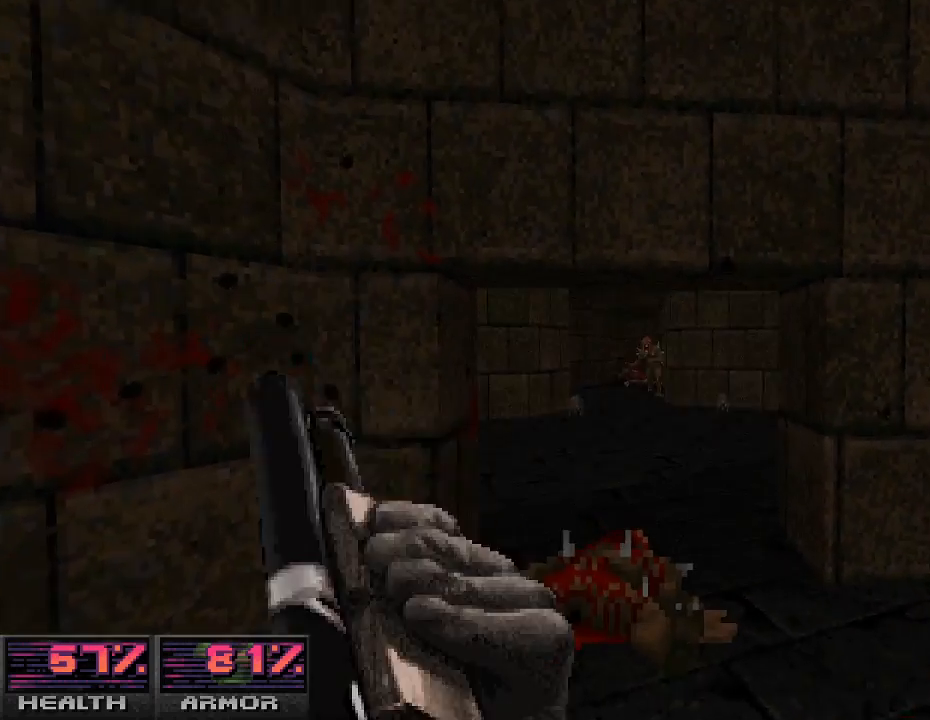
{"keys": ["a"], "mouse": ["left"], "events": [[300, "mouse_left", "down"], [467, "a", "down"]]}
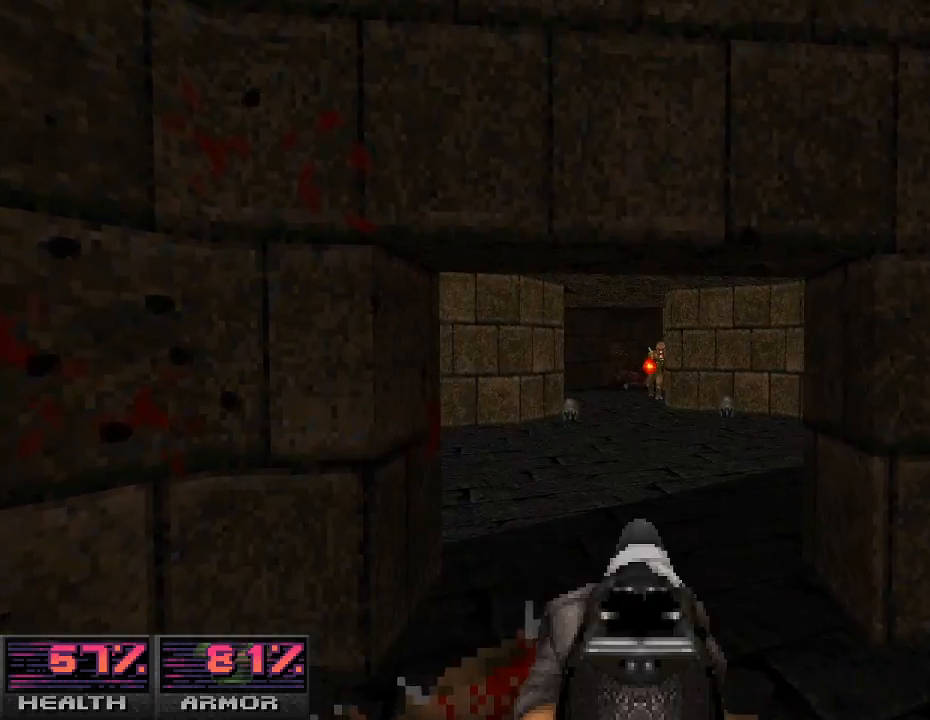
{"keys": [], "mouse": [], "events": [[67, "a", "up"], [100, "mouse_left", "up"]]}
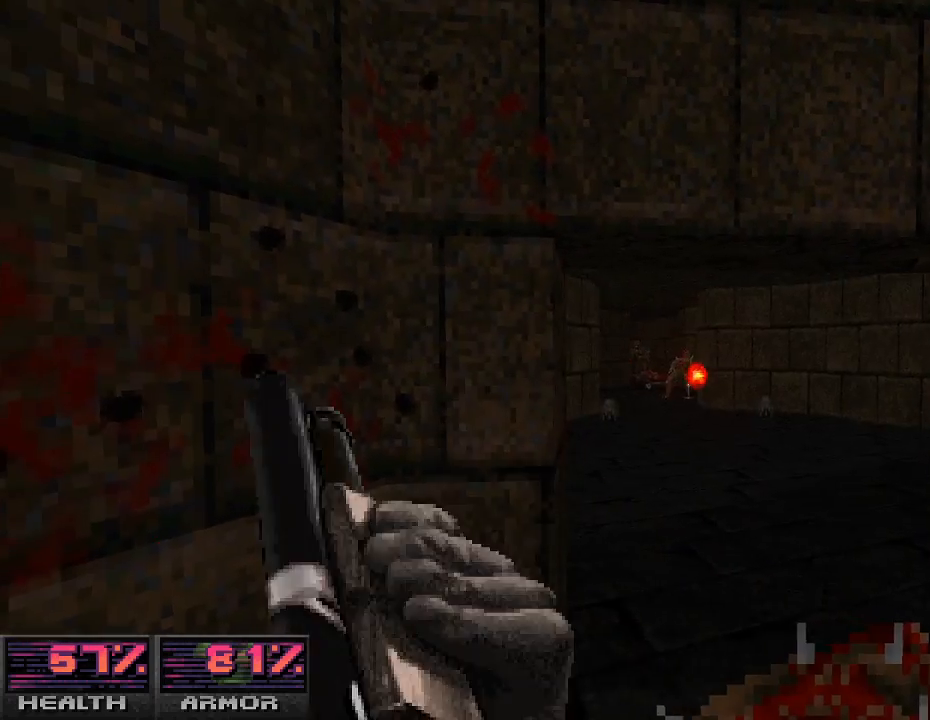
{"keys": [], "mouse": ["left"], "events": [[267, "a", "down"], [300, "a", "up"], [333, "mouse_left", "down"]]}
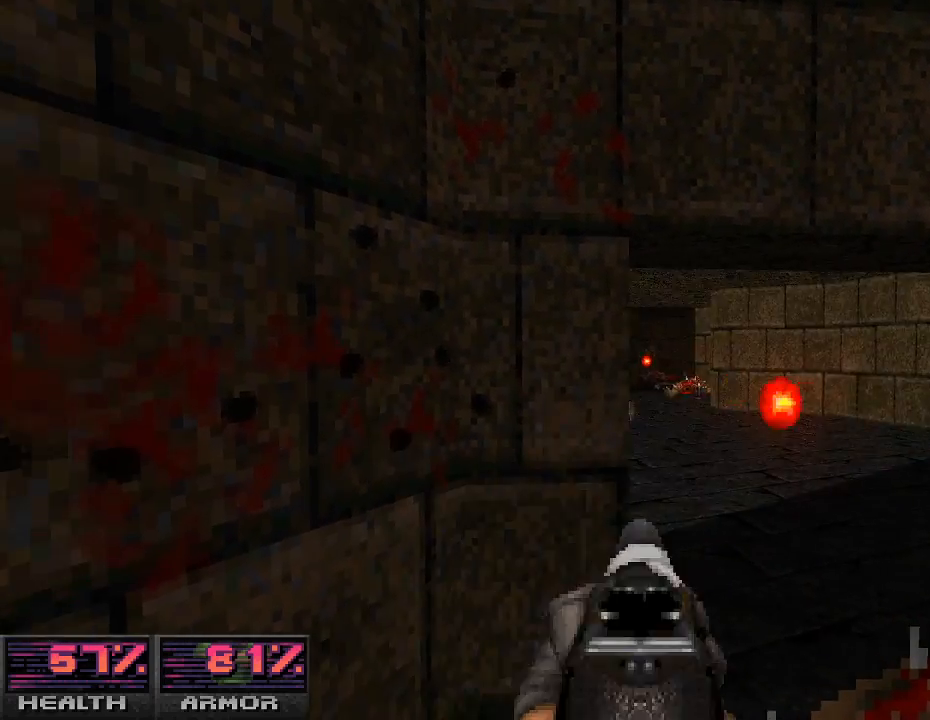
{"keys": ["a"], "mouse": [], "events": [[267, "mouse_left", "up"], [400, "a", "down"]]}
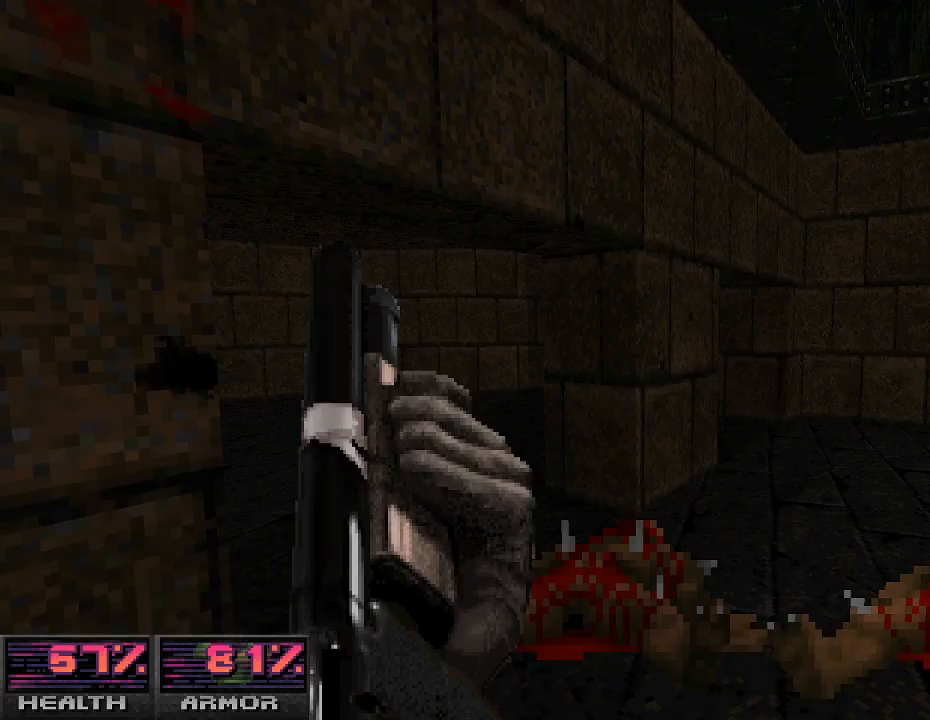
{"keys": ["w"], "mouse": [], "events": [[67, "a", "up"], [433, "w", "down"]]}
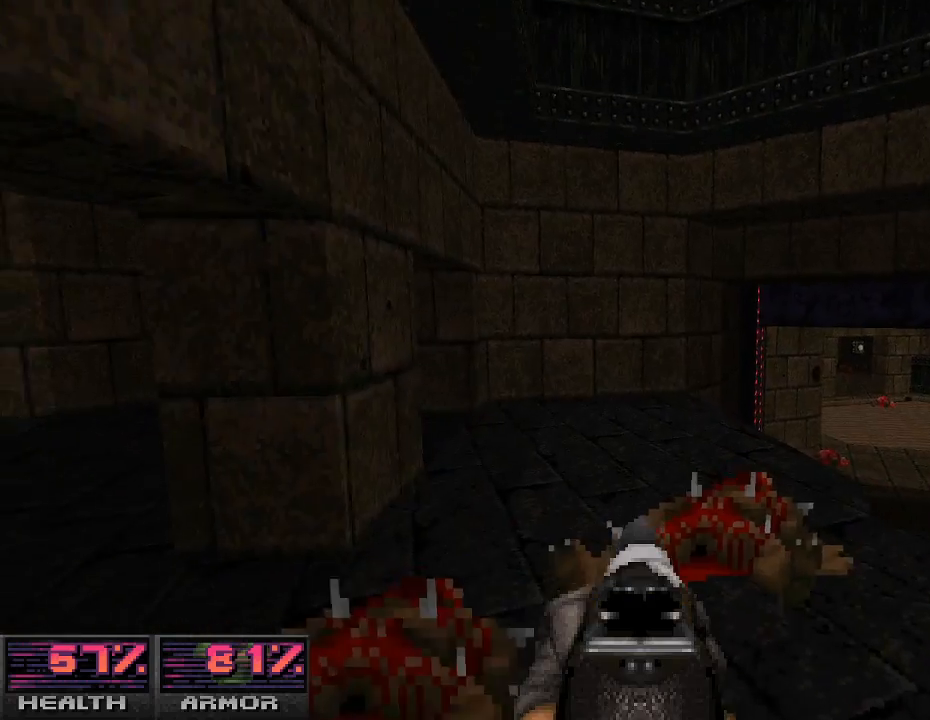
{"keys": [], "mouse": [], "events": [[100, "w", "up"], [267, "d", "down"], [300, "w", "down"], [400, "d", "up"], [433, "w", "up"]]}
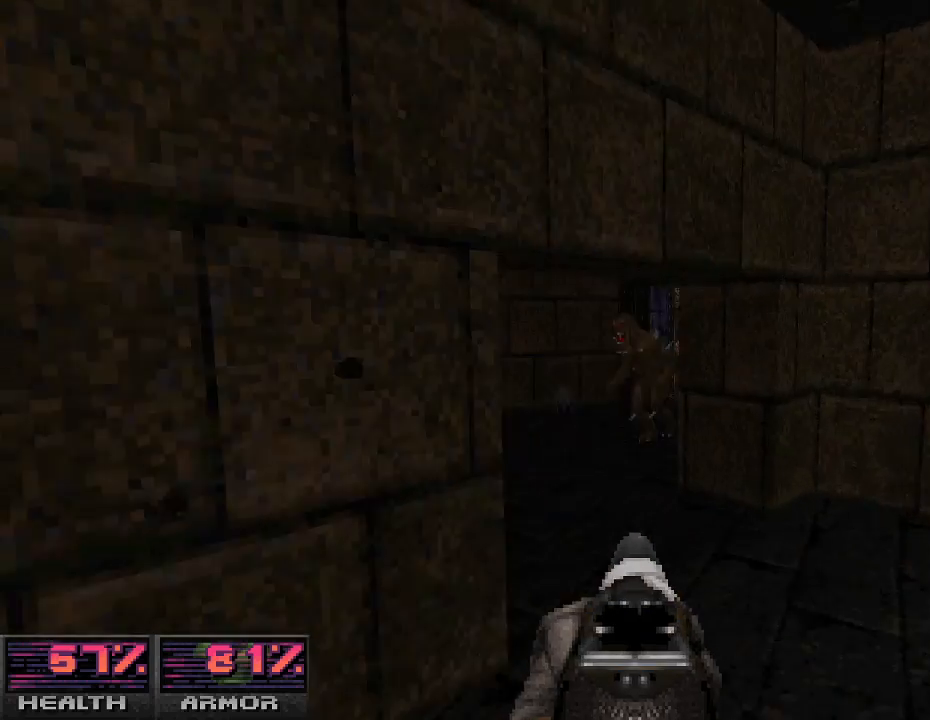
{"keys": [], "mouse": [], "events": [[67, "a", "down"], [167, "a", "up"], [300, "mouse_left", "down"], [500, "mouse_left", "up"]]}
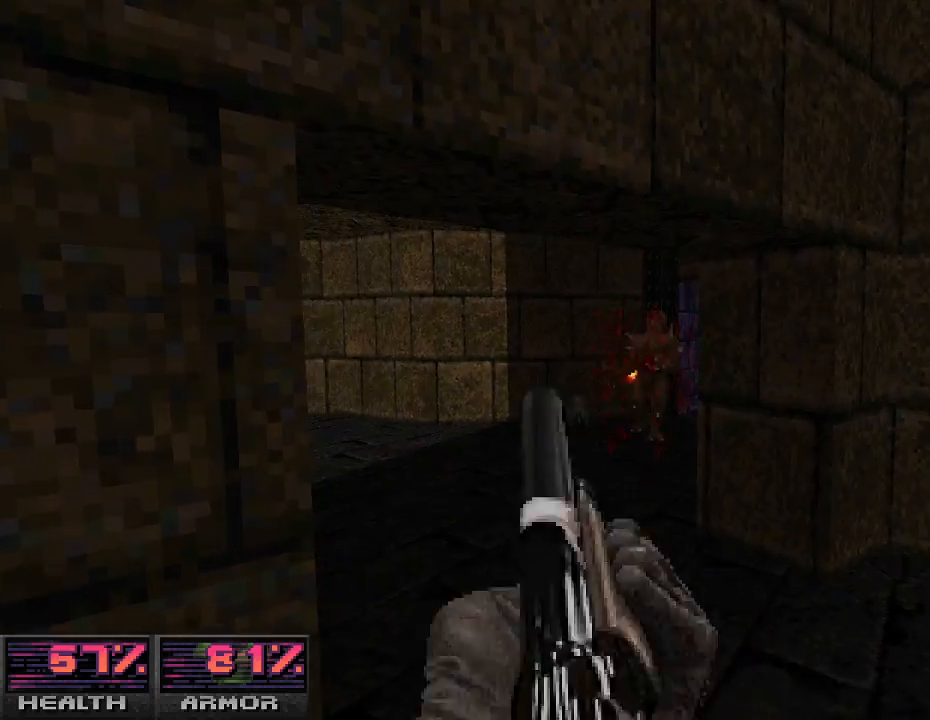
{"keys": [], "mouse": [], "events": [[300, "d", "down"], [500, "d", "up"]]}
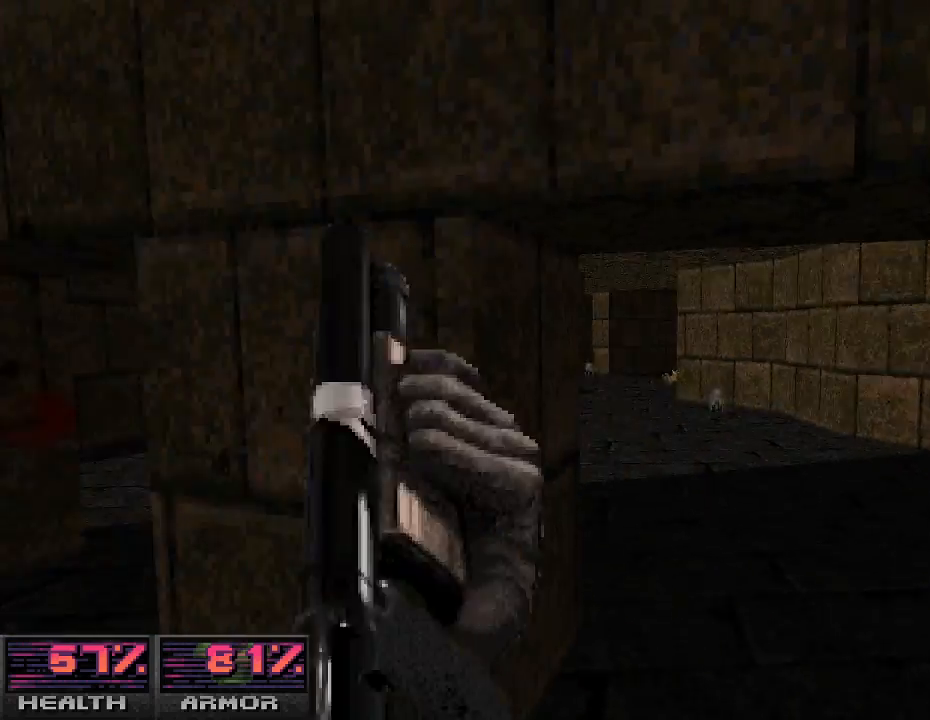
{"keys": [], "mouse": [], "events": [[233, "d", "down"], [333, "d", "up"]]}
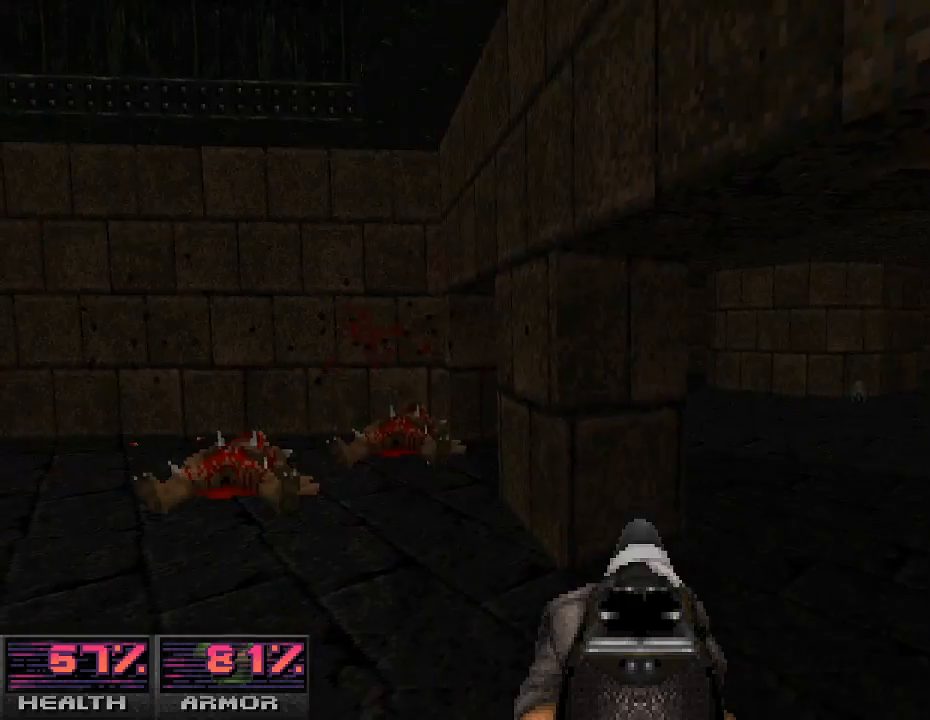
{"keys": [], "mouse": [], "events": [[133, "w", "down"], [167, "a", "down"], [200, "w", "up"], [467, "a", "up"]]}
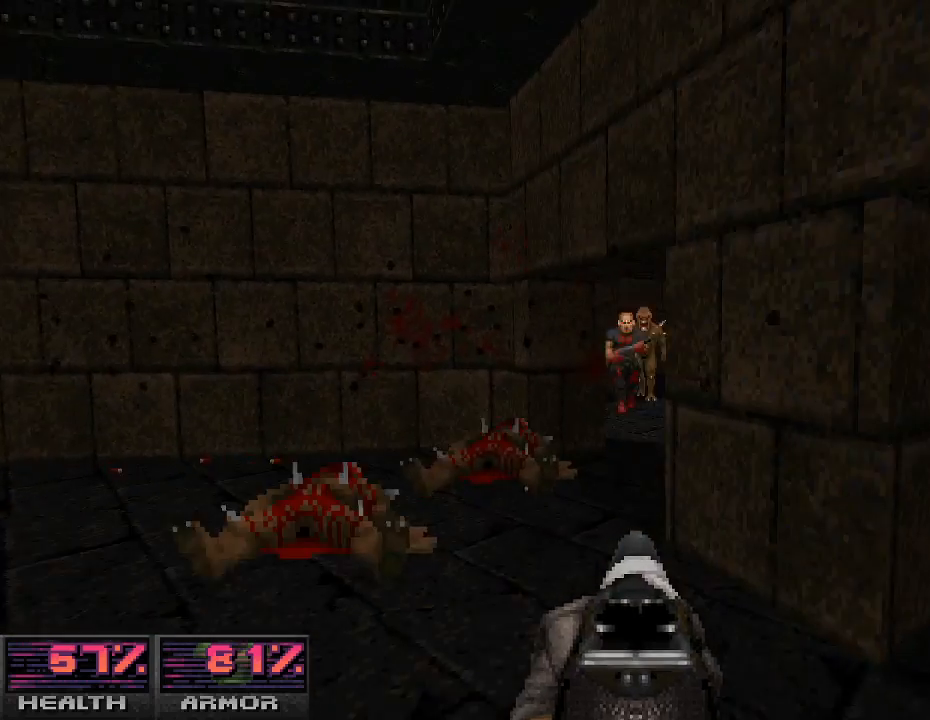
{"keys": ["a"], "mouse": [], "events": [[233, "mouse_left", "down"], [400, "mouse_left", "up"], [467, "a", "down"]]}